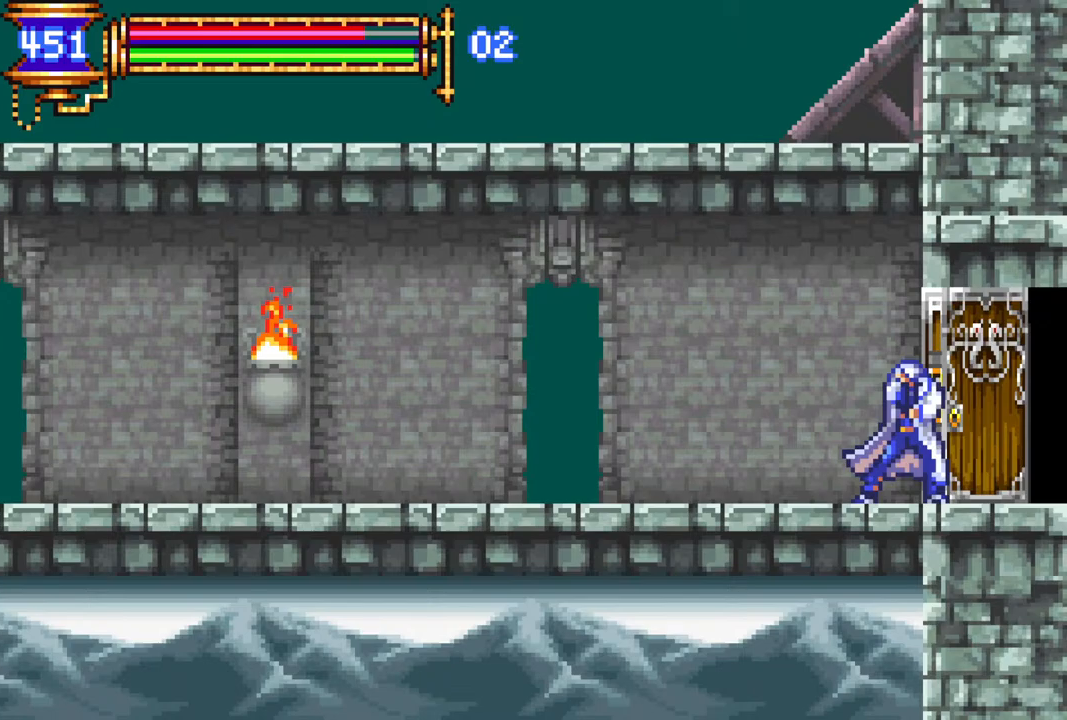
Gameplay with a controller (PlayStation layout); each line is a JSON object with the inputs held at the frame after it. "events" lists button and stick changes between this image and that frame as [ms after this image, input, new state], when the widget could be followed in between.
{"buttons": ["R1", "DPAD_LEFT"], "left_stick": "center", "right_stick": "center", "events": [[200, "R1", "down"], [233, "CROSS", "down"], [333, "CROSS", "up"]]}
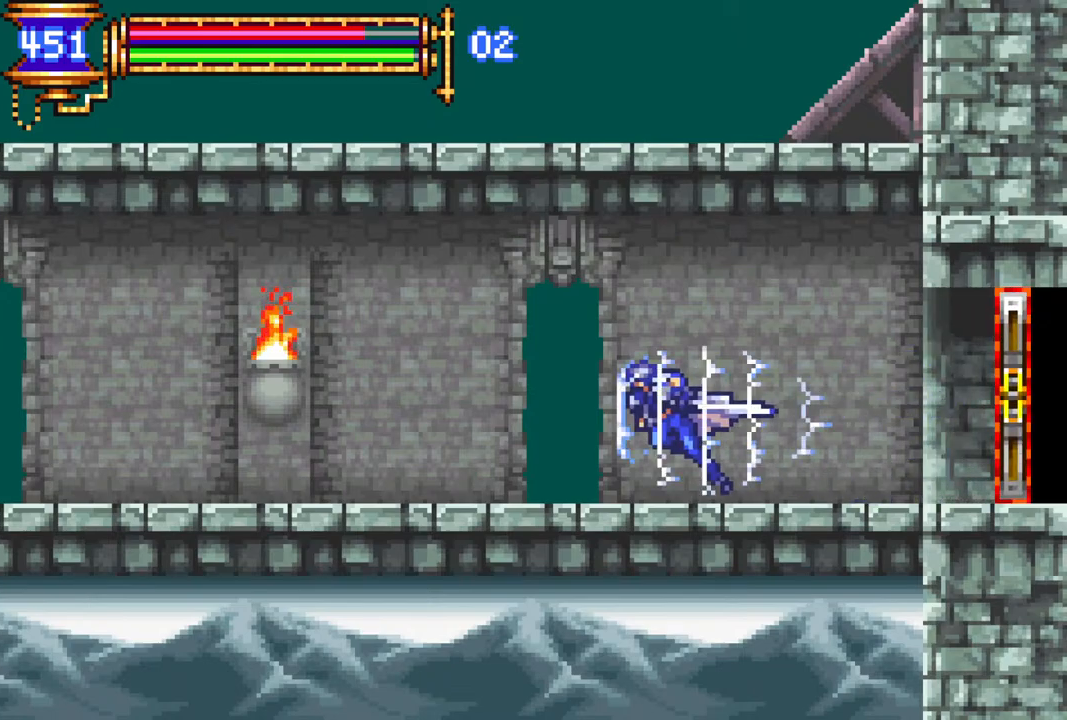
{"buttons": ["R1", "DPAD_LEFT"], "left_stick": "center", "right_stick": "center", "events": [[133, "CROSS", "down"], [183, "CROSS", "up"]]}
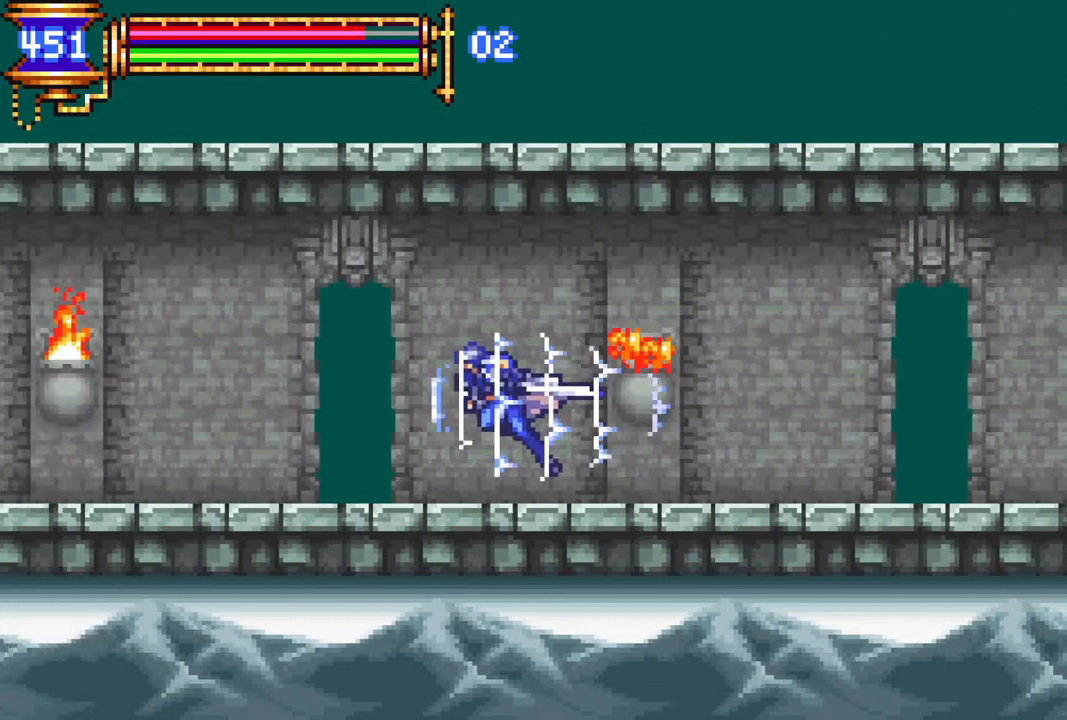
{"buttons": ["R1", "DPAD_LEFT"], "left_stick": "center", "right_stick": "center", "events": [[50, "CROSS", "down"], [100, "CROSS", "up"], [417, "CROSS", "down"], [467, "CROSS", "up"]]}
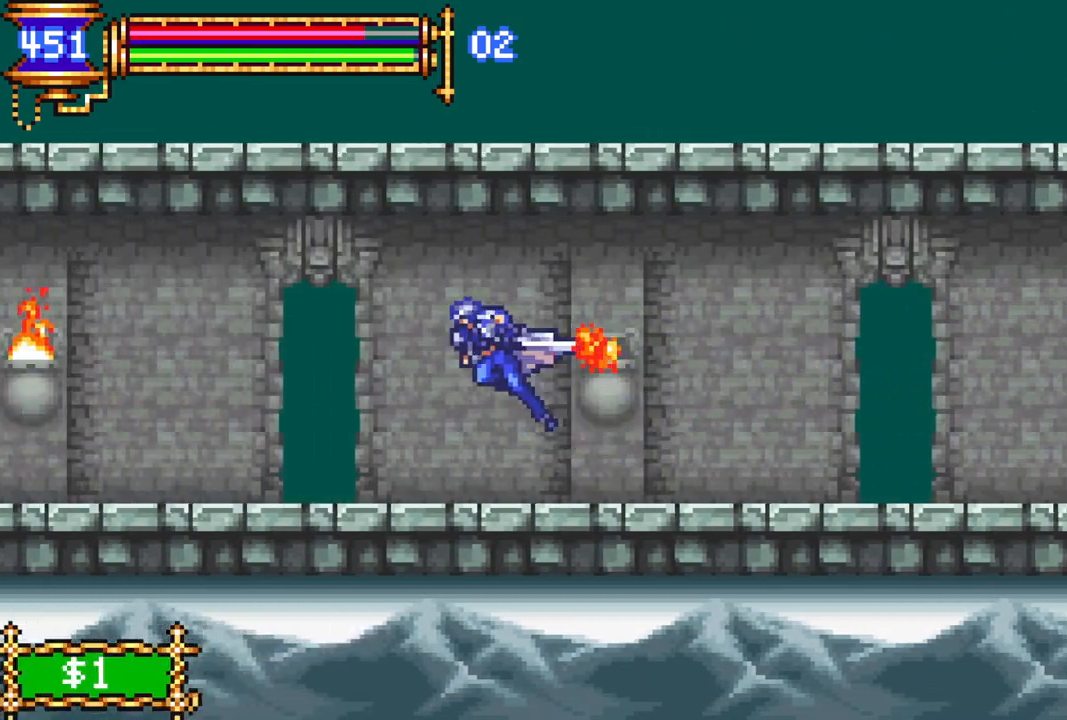
{"buttons": ["R1", "DPAD_LEFT"], "left_stick": "center", "right_stick": "center", "events": [[333, "CROSS", "down"], [367, "CROSS", "up"]]}
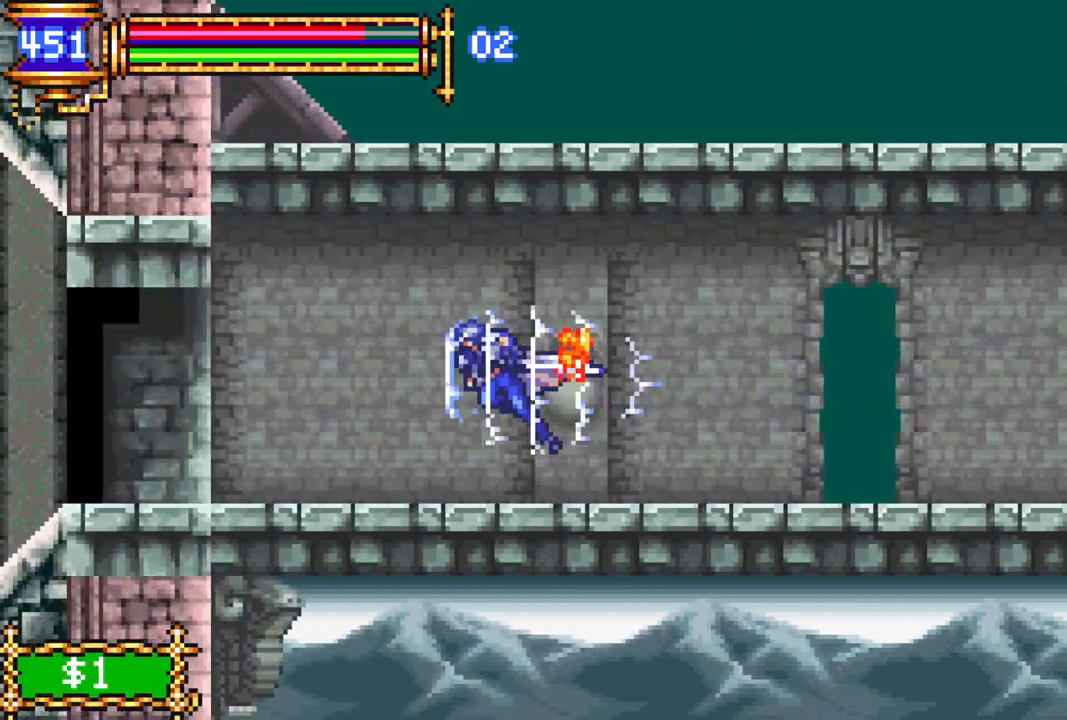
{"buttons": ["R1", "DPAD_LEFT"], "left_stick": "center", "right_stick": "center", "events": [[233, "CROSS", "down"], [267, "CROSS", "up"]]}
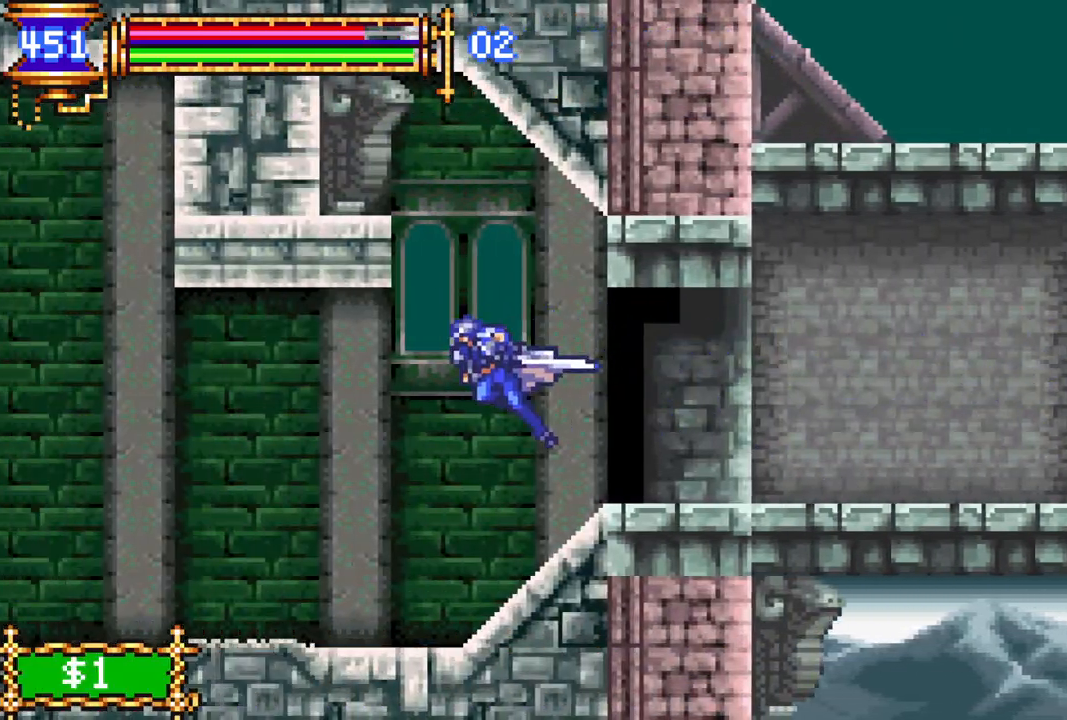
{"buttons": ["R1", "DPAD_LEFT"], "left_stick": "center", "right_stick": "center", "events": []}
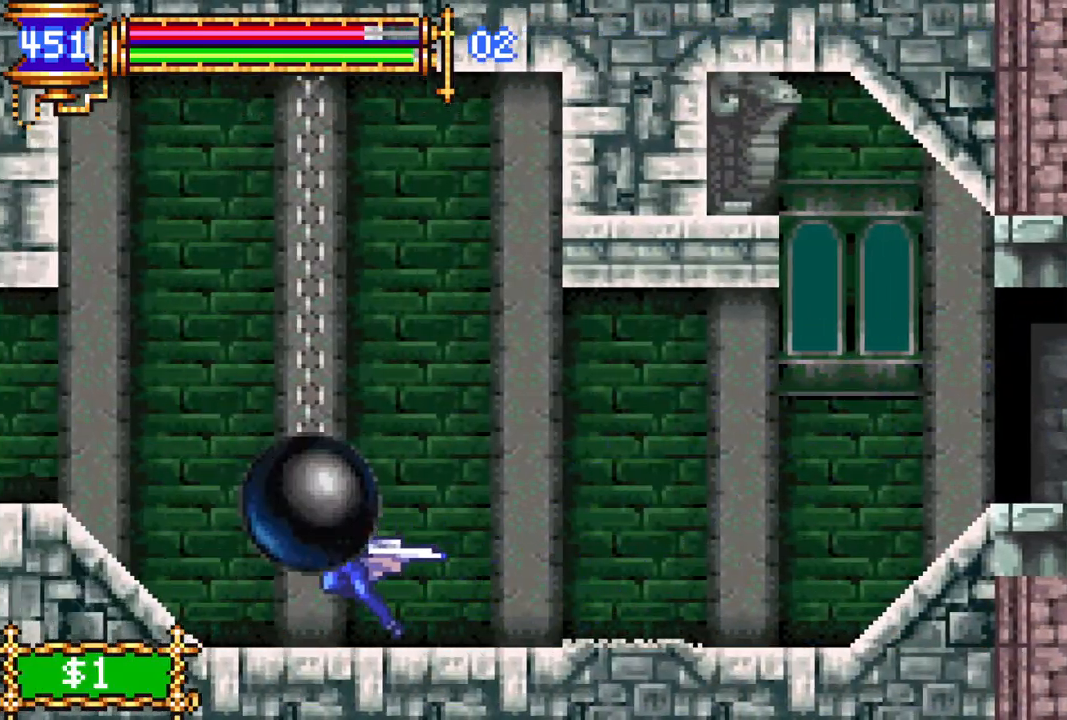
{"buttons": ["R1", "DPAD_LEFT"], "left_stick": "center", "right_stick": "center", "events": []}
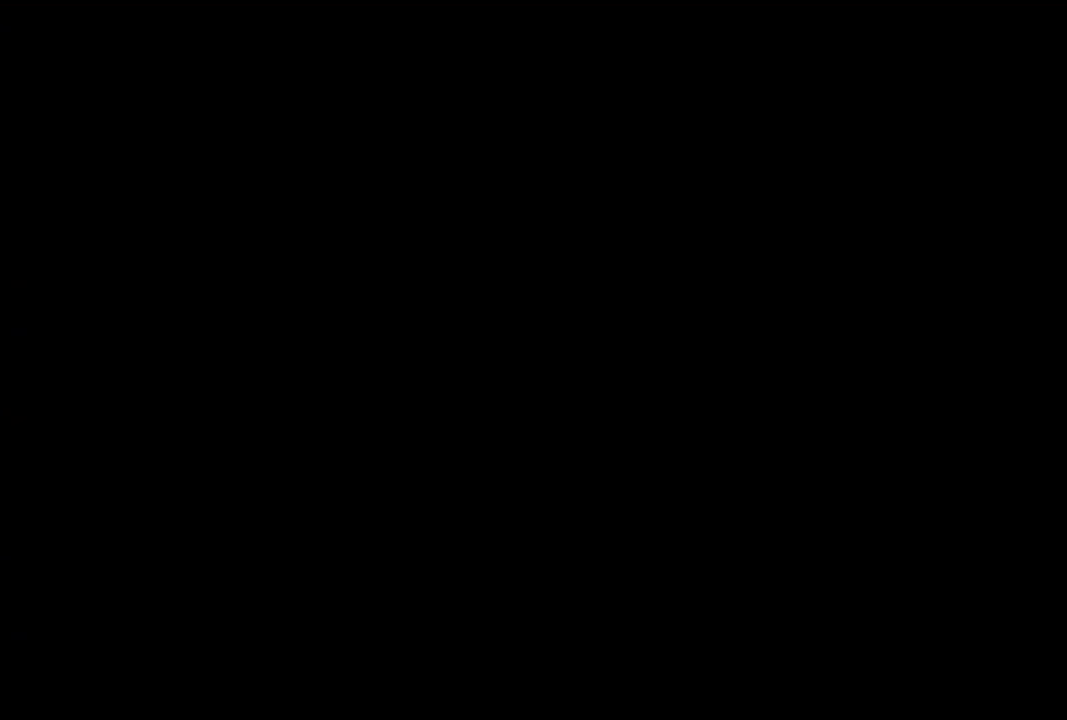
{"buttons": ["R1", "DPAD_LEFT"], "left_stick": "center", "right_stick": "center", "events": []}
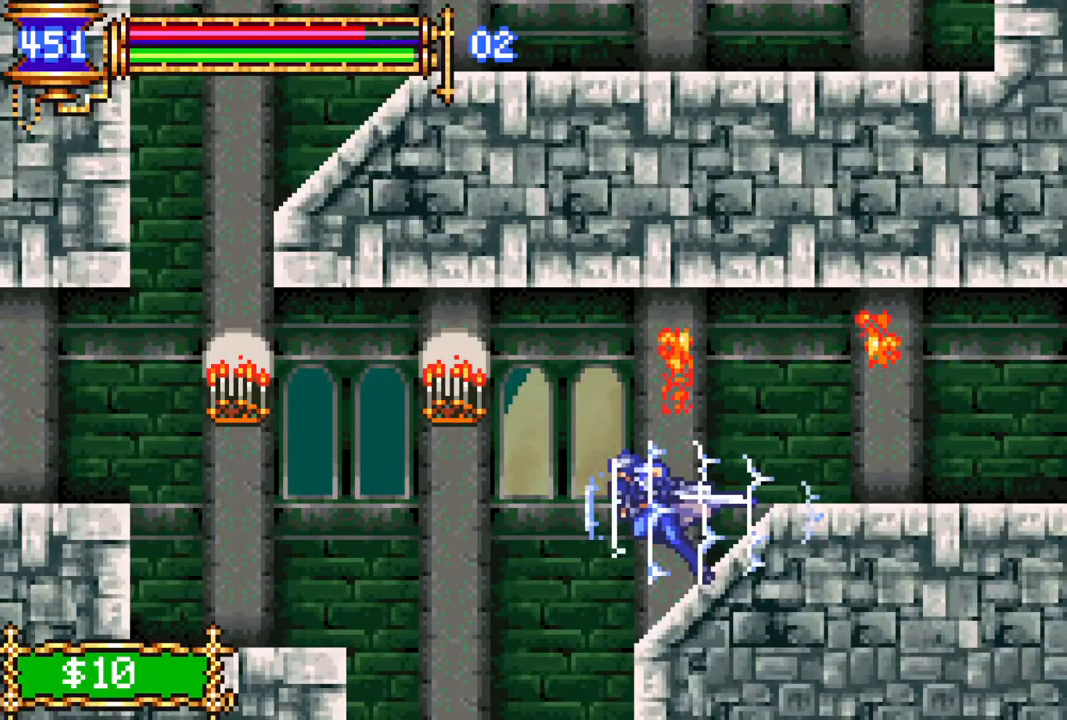
{"buttons": [], "left_stick": "center", "right_stick": "center", "events": [[67, "DPAD_LEFT", "up"], [83, "R1", "up"], [133, "DPAD_RIGHT", "down"], [267, "DPAD_RIGHT", "up"]]}
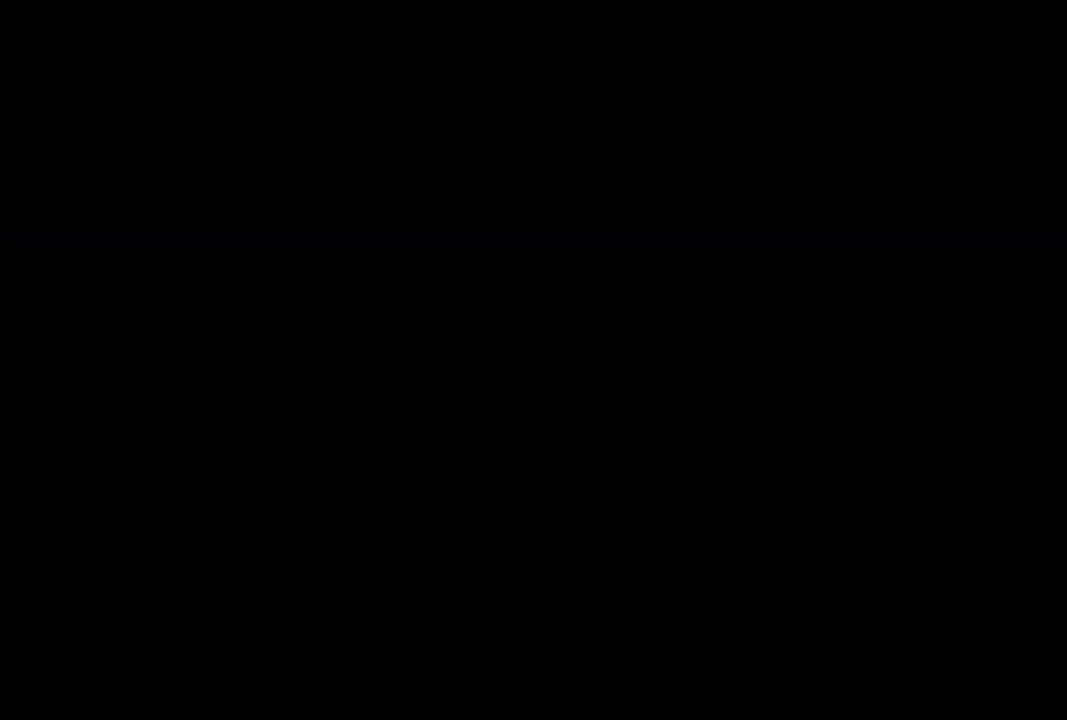
{"buttons": ["DPAD_DOWN"], "left_stick": "center", "right_stick": "center", "events": [[383, "DPAD_DOWN", "down"]]}
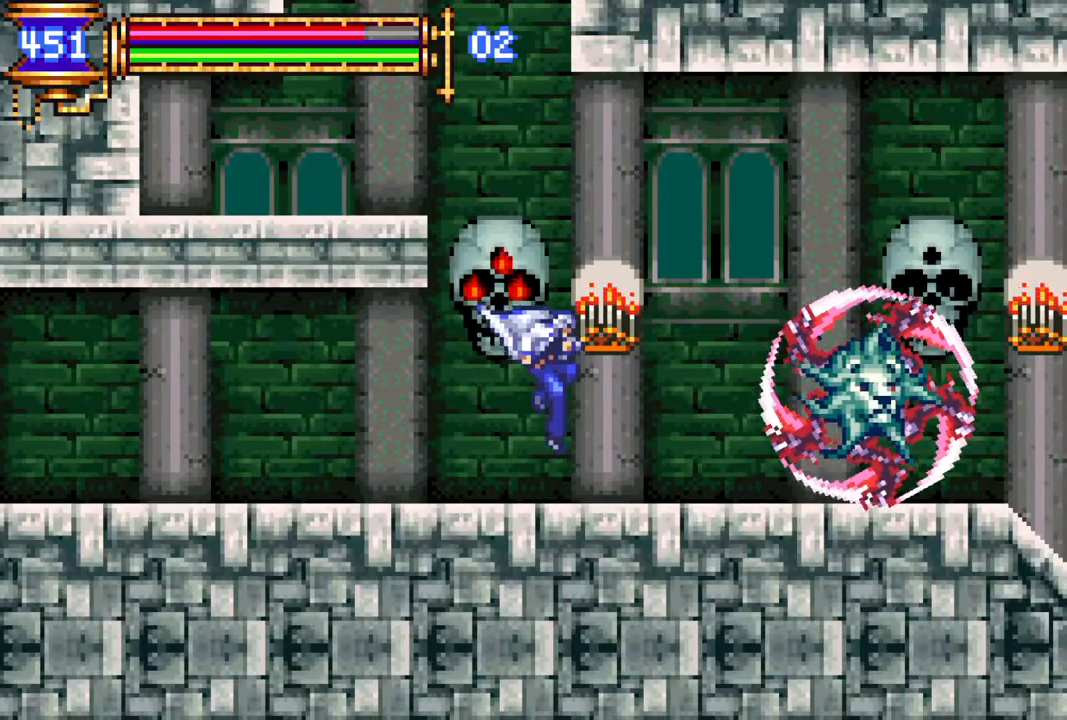
{"buttons": ["R1", "DPAD_RIGHT"], "left_stick": "center", "right_stick": "center", "events": [[17, "DPAD_DOWN", "up"], [117, "DPAD_RIGHT", "down"], [217, "DPAD_RIGHT", "up"], [250, "DPAD_RIGHT", "down"], [267, "CROSS", "down"], [333, "R1", "down"], [500, "CROSS", "up"]]}
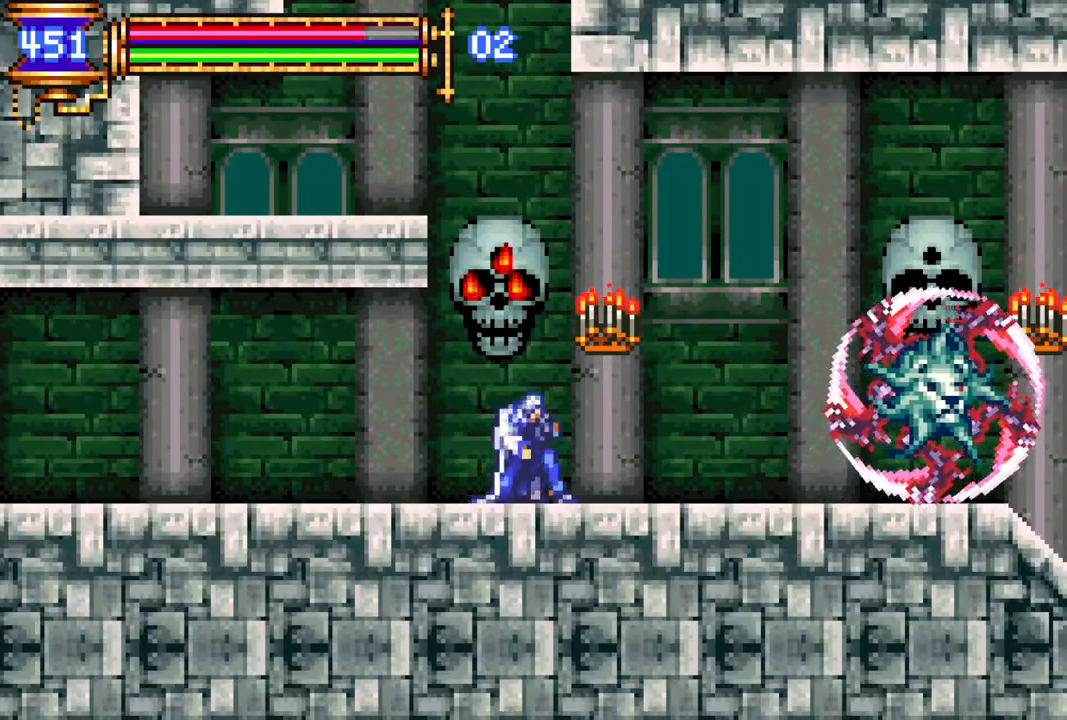
{"buttons": ["CROSS", "R1", "DPAD_RIGHT"], "left_stick": "center", "right_stick": "center", "events": [[67, "R1", "up"], [133, "CROSS", "down"], [133, "R1", "down"]]}
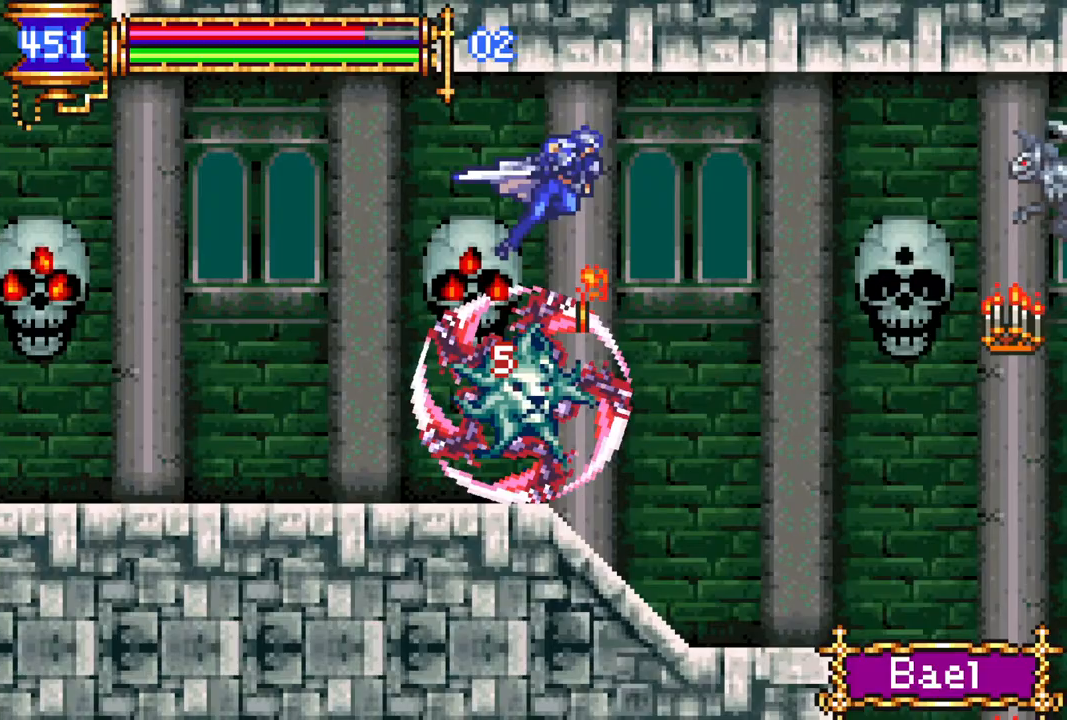
{"buttons": [], "left_stick": "center", "right_stick": "center", "events": [[33, "CROSS", "up"], [267, "DPAD_RIGHT", "up"], [333, "R1", "up"]]}
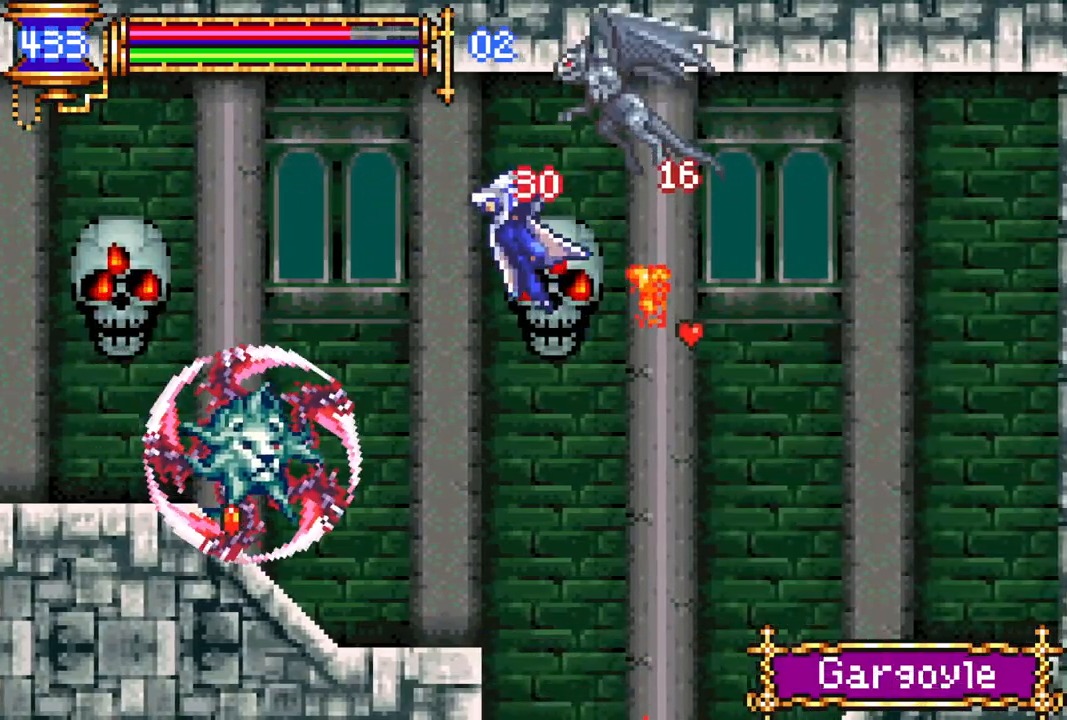
{"buttons": ["DPAD_RIGHT"], "left_stick": "center", "right_stick": "center", "events": [[17, "DPAD_RIGHT", "down"], [183, "DPAD_RIGHT", "up"], [400, "DPAD_RIGHT", "down"]]}
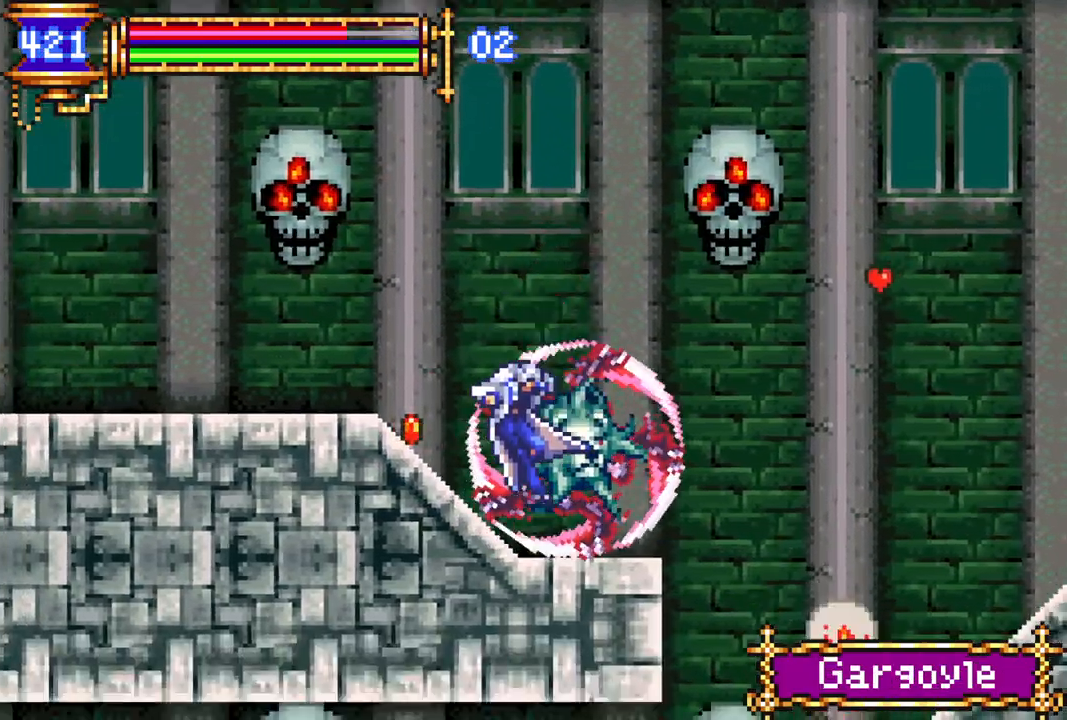
{"buttons": ["R1"], "left_stick": "center", "right_stick": "center", "events": [[17, "R1", "down"], [50, "CROSS", "down"], [200, "CROSS", "up"], [483, "DPAD_RIGHT", "up"]]}
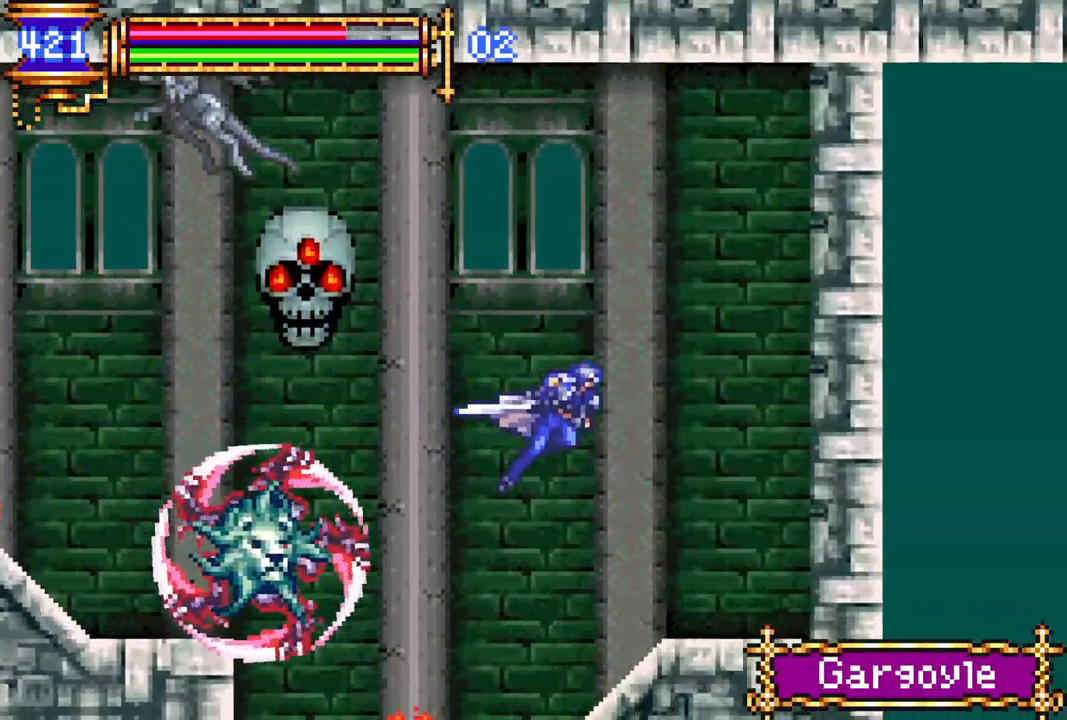
{"buttons": ["R1", "DPAD_LEFT"], "left_stick": "center", "right_stick": "center", "events": [[33, "R1", "up"], [150, "DPAD_LEFT", "down"], [233, "R1", "down"]]}
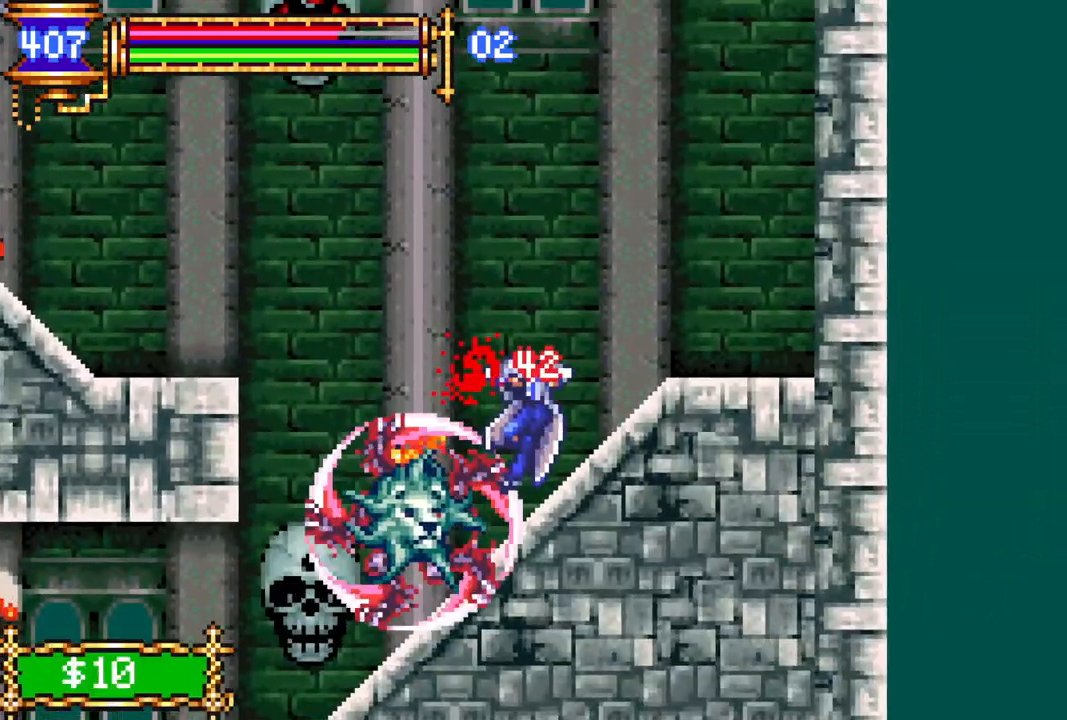
{"buttons": [], "left_stick": "center", "right_stick": "center", "events": [[200, "DPAD_LEFT", "up"], [217, "R1", "up"]]}
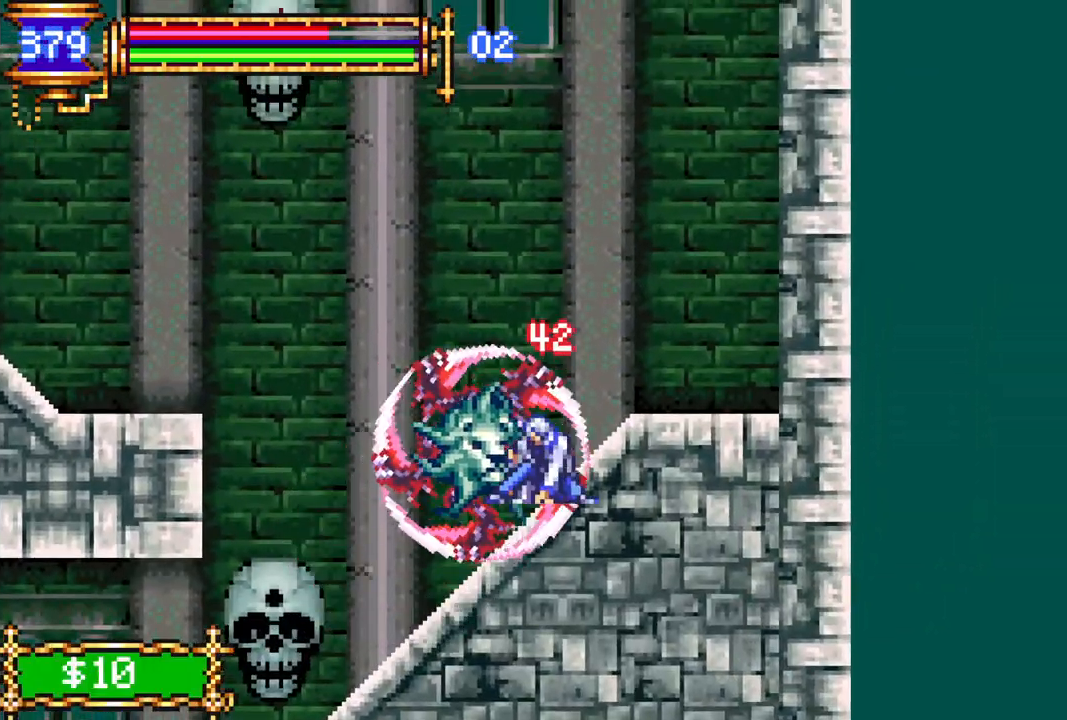
{"buttons": ["DPAD_RIGHT"], "left_stick": "center", "right_stick": "center", "events": [[33, "CROSS", "down"], [67, "CIRCLE", "down"], [67, "CROSS", "up"], [117, "CIRCLE", "up"], [317, "DPAD_RIGHT", "down"]]}
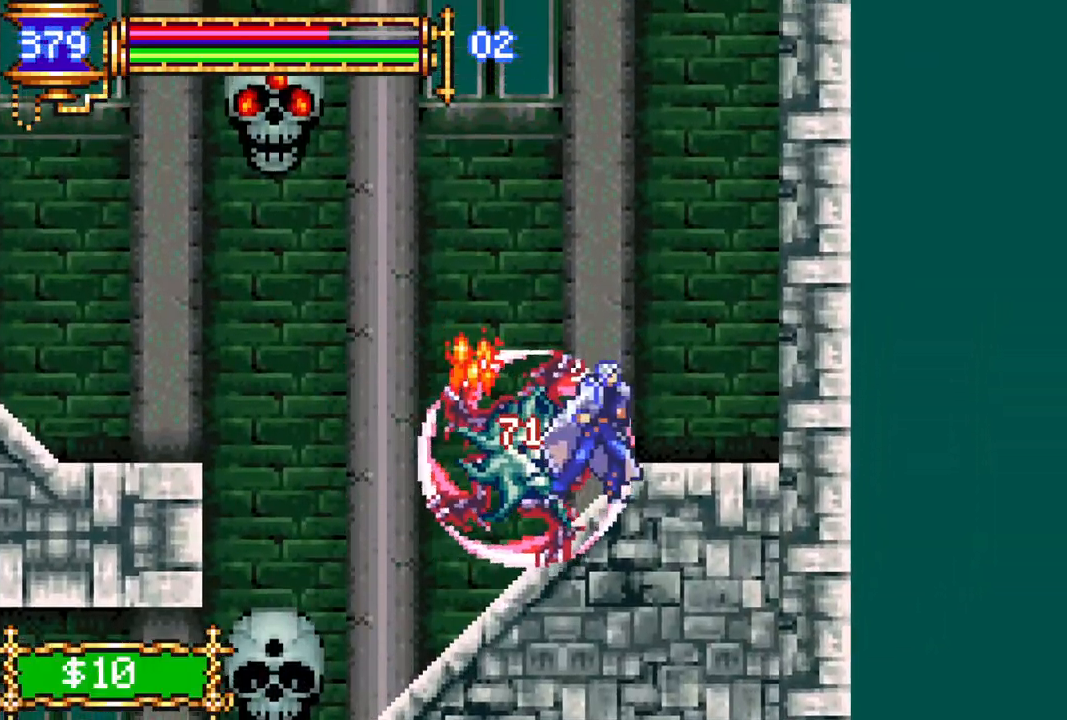
{"buttons": ["DPAD_LEFT"], "left_stick": "center", "right_stick": "center", "events": [[450, "DPAD_RIGHT", "up"], [467, "DPAD_LEFT", "down"]]}
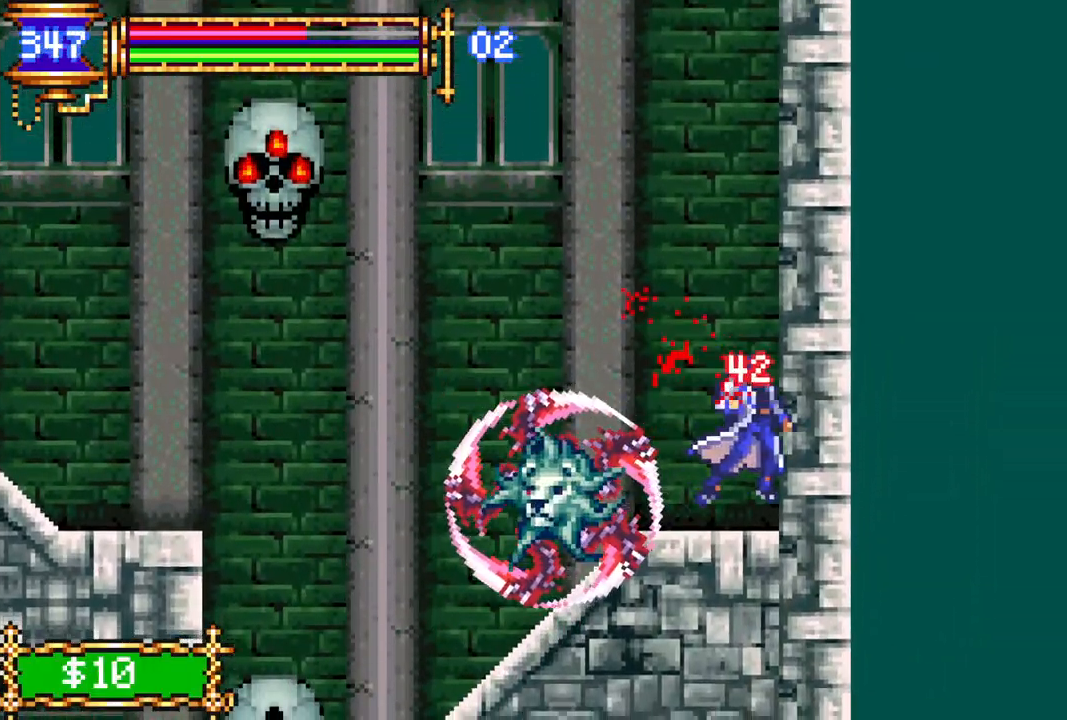
{"buttons": [], "left_stick": "center", "right_stick": "center", "events": [[83, "DPAD_LEFT", "up"], [283, "CROSS", "down"], [283, "DPAD_LEFT", "down"], [400, "DPAD_LEFT", "up"], [433, "CROSS", "up"]]}
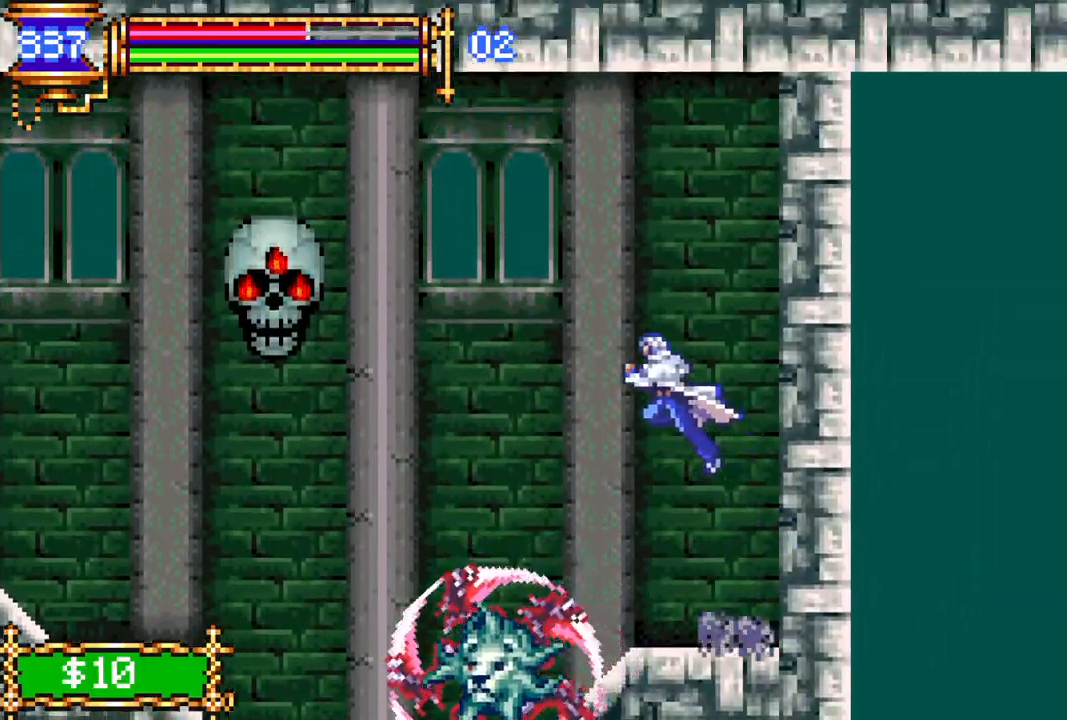
{"buttons": [], "left_stick": "center", "right_stick": "center", "events": [[217, "DPAD_LEFT", "down"], [283, "CIRCLE", "down"], [333, "DPAD_LEFT", "up"], [400, "CIRCLE", "up"]]}
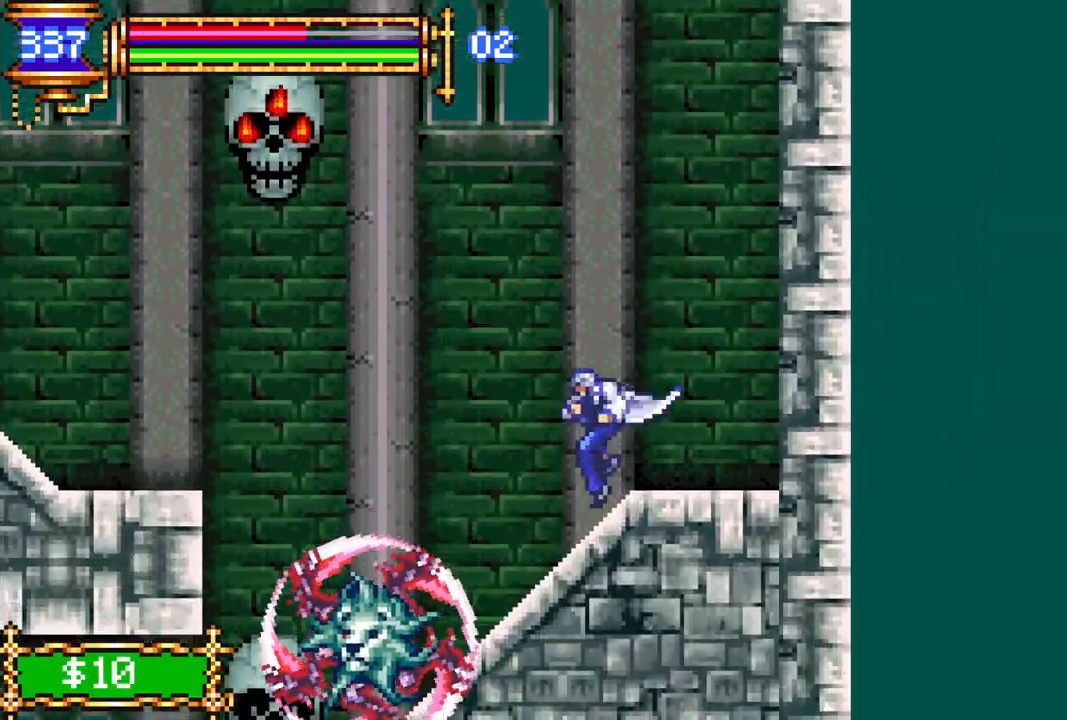
{"buttons": ["DPAD_LEFT"], "left_stick": "center", "right_stick": "center", "events": [[117, "DPAD_LEFT", "down"]]}
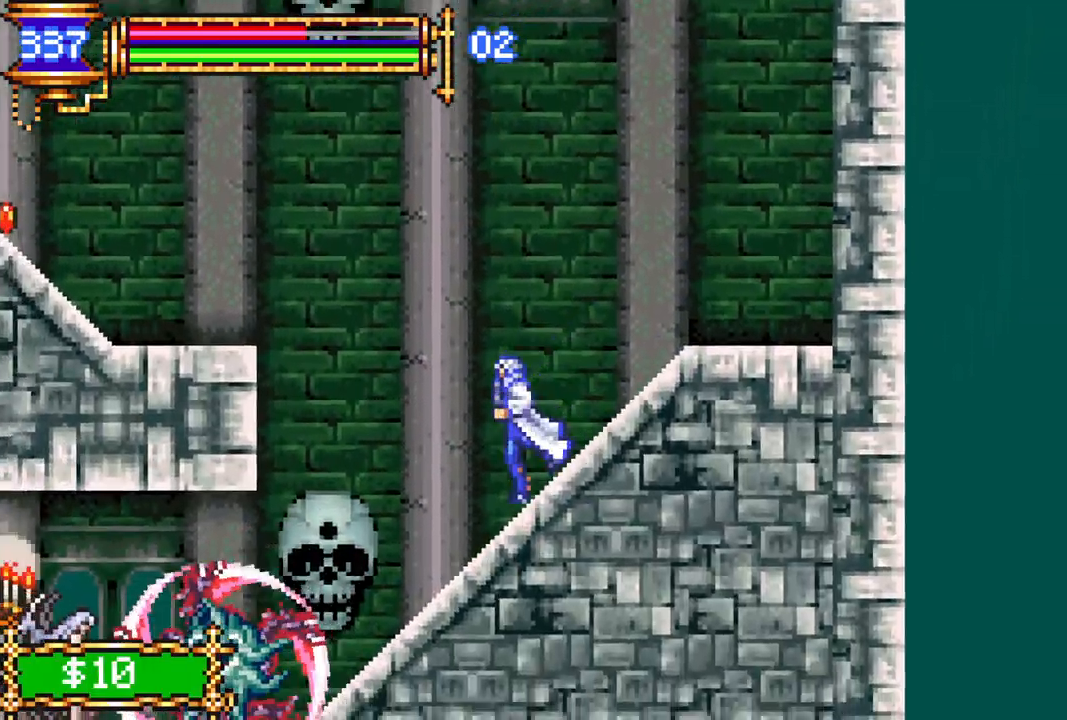
{"buttons": ["DPAD_LEFT"], "left_stick": "center", "right_stick": "center", "events": [[400, "DPAD_LEFT", "up"], [500, "DPAD_LEFT", "down"]]}
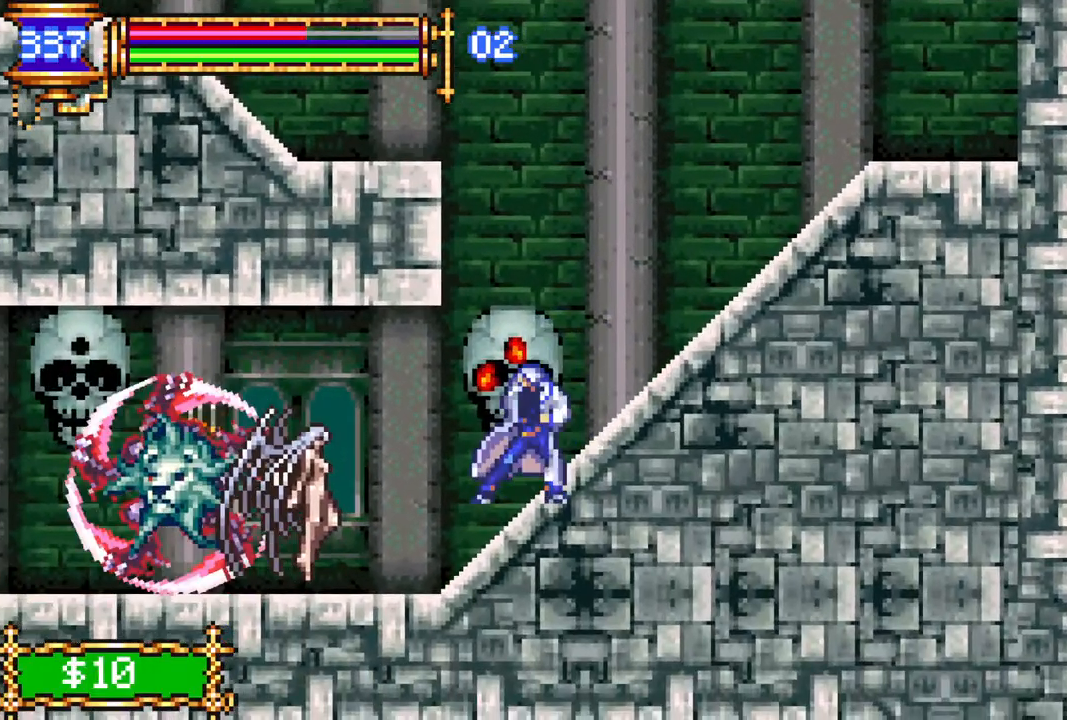
{"buttons": [], "left_stick": "center", "right_stick": "down-left", "events": [[17, "CROSS", "down"], [17, "R1", "down"], [100, "CROSS", "up"], [167, "R1", "up"], [450, "DPAD_LEFT", "up"], [500, "right_stick", "down-left"]]}
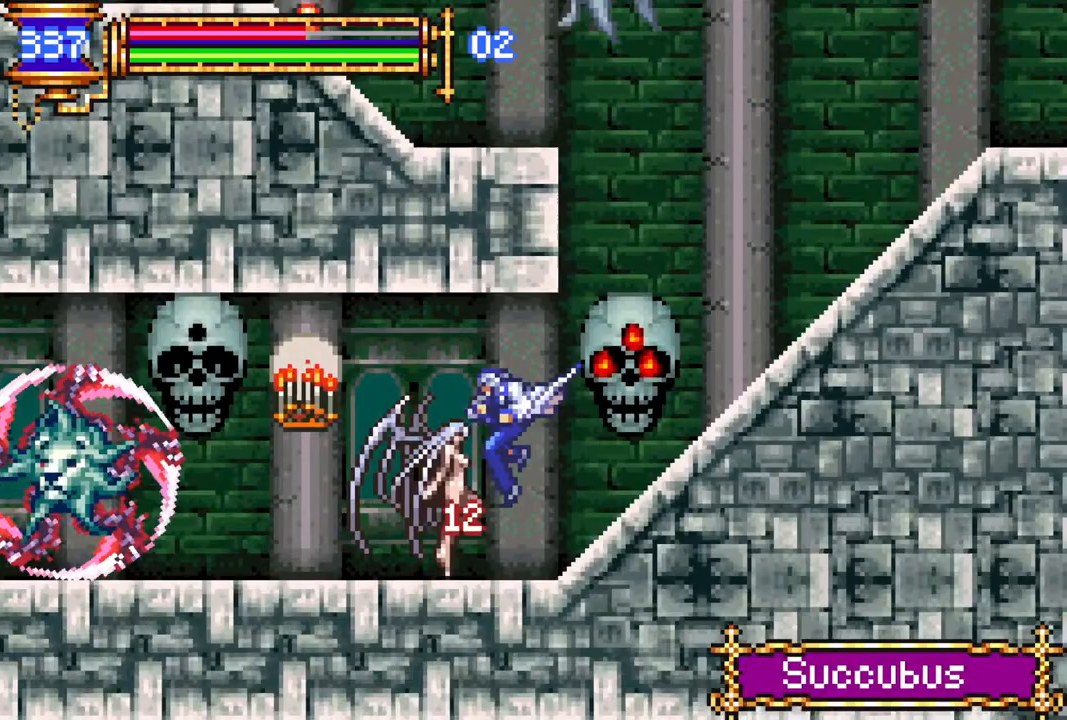
{"buttons": ["DPAD_RIGHT"], "left_stick": "center", "right_stick": "down-left", "events": [[50, "DPAD_RIGHT", "down"]]}
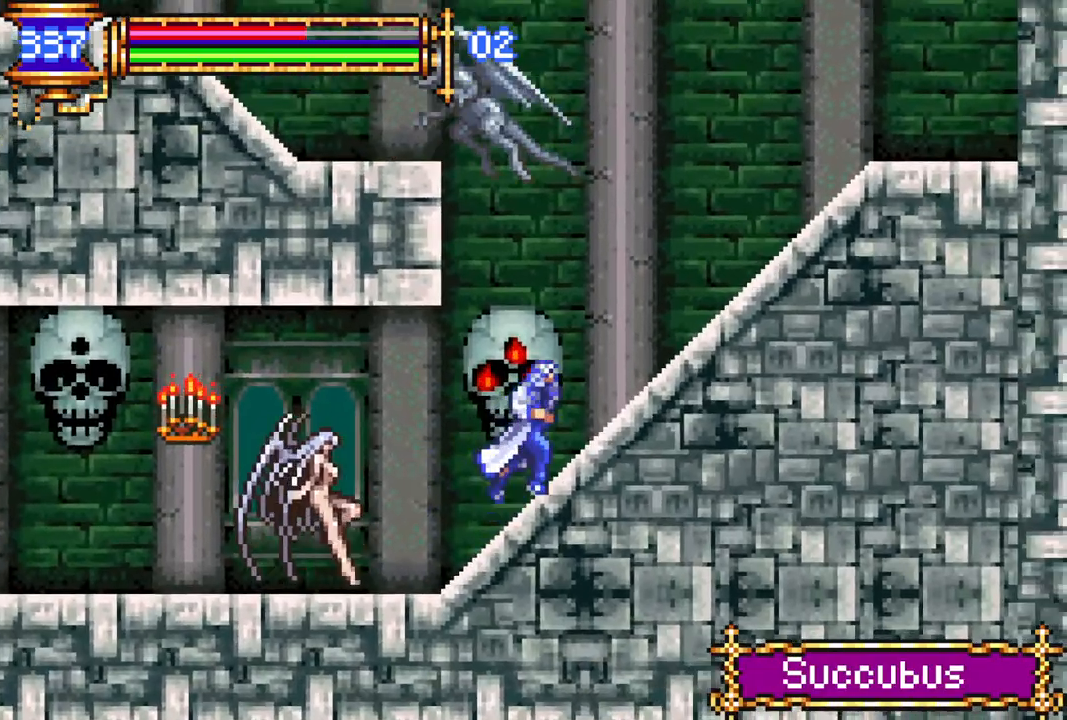
{"buttons": ["R1", "DPAD_RIGHT"], "left_stick": "center", "right_stick": "down-left", "events": [[167, "R1", "down"]]}
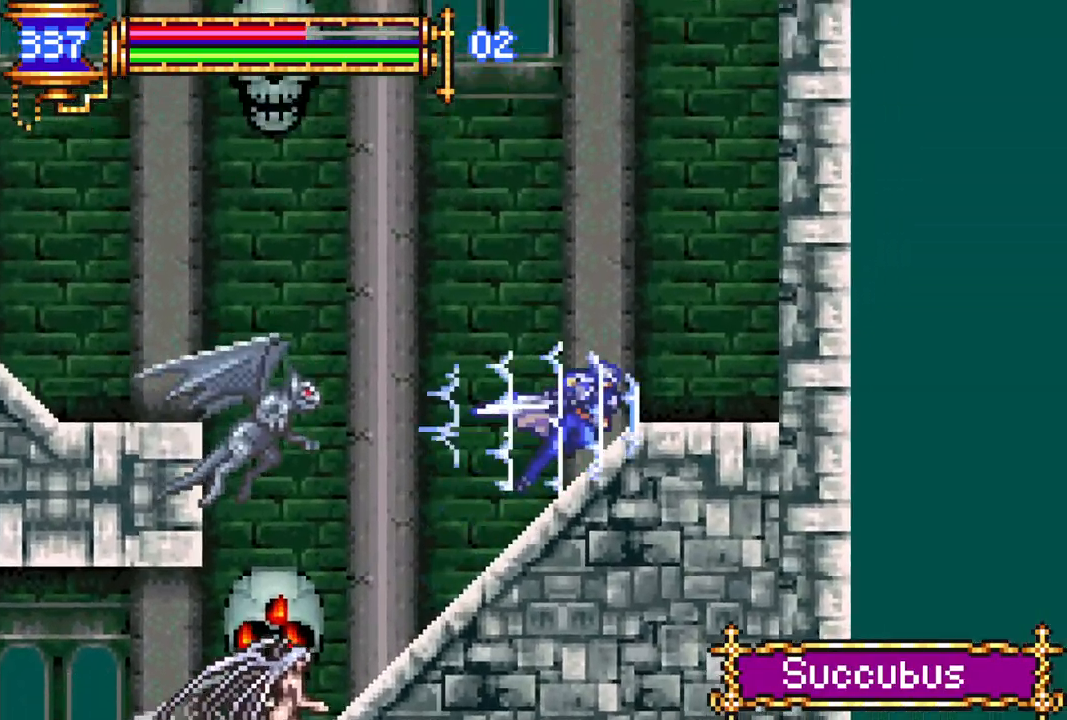
{"buttons": ["DPAD_LEFT"], "left_stick": "center", "right_stick": "down-left", "events": [[133, "DPAD_RIGHT", "up"], [150, "R1", "up"], [433, "DPAD_LEFT", "down"]]}